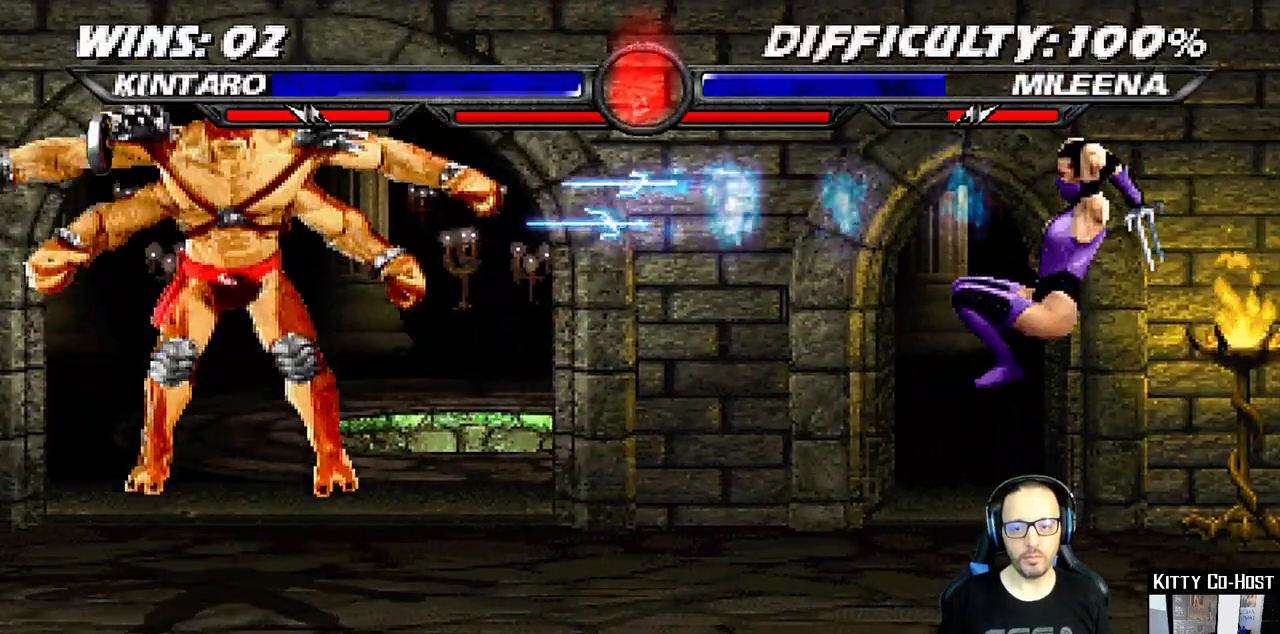
Gameplay with a controller (PlayStation layout); each line is a JSON object with the inputs held at the frame after it (dt_ms = milliseconds from this image to that frame). "events" lists button and stick changes between this image and that frame as [ms after this image, input, new state], when the widget could be followed in between. Not read: L1 R1.
{"dt_ms": 500, "buttons": ["DPAD_LEFT"], "left_stick": "center", "right_stick": "center", "events": [[67, "right_stick", "center"], [500, "DPAD_LEFT", "down"]]}
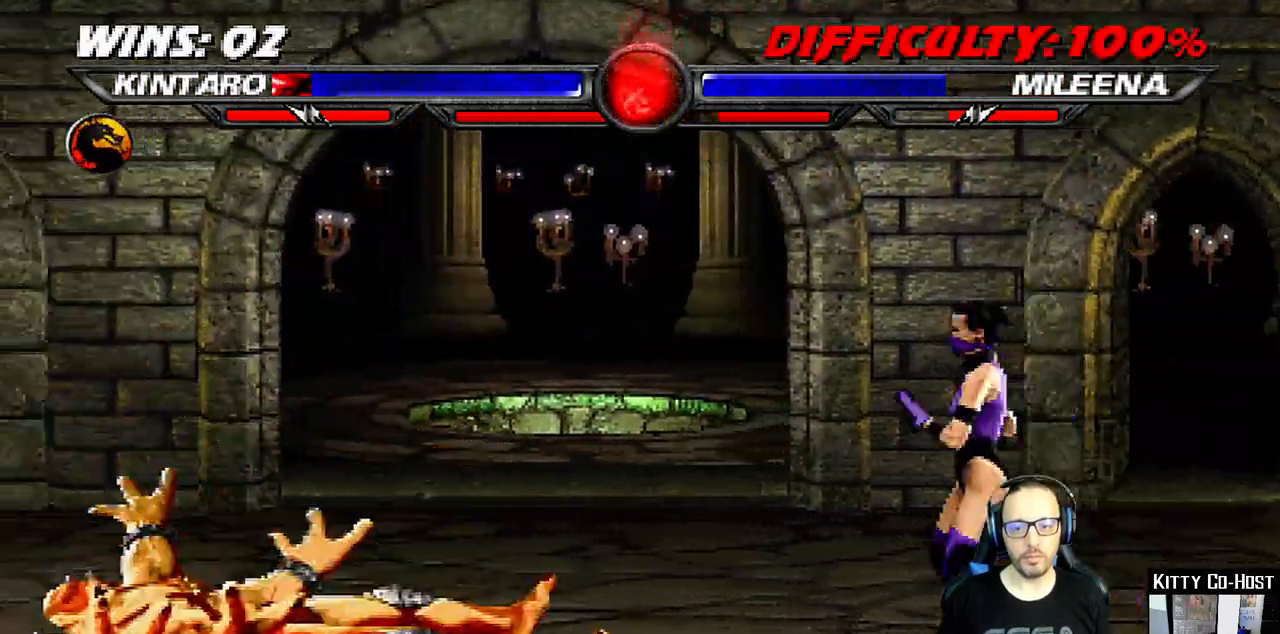
{"dt_ms": 500, "buttons": ["DPAD_DOWN", "DPAD_LEFT"], "left_stick": "center", "right_stick": "center", "events": [[150, "DPAD_LEFT", "up"], [300, "DPAD_DOWN", "down"], [317, "DPAD_LEFT", "down"]]}
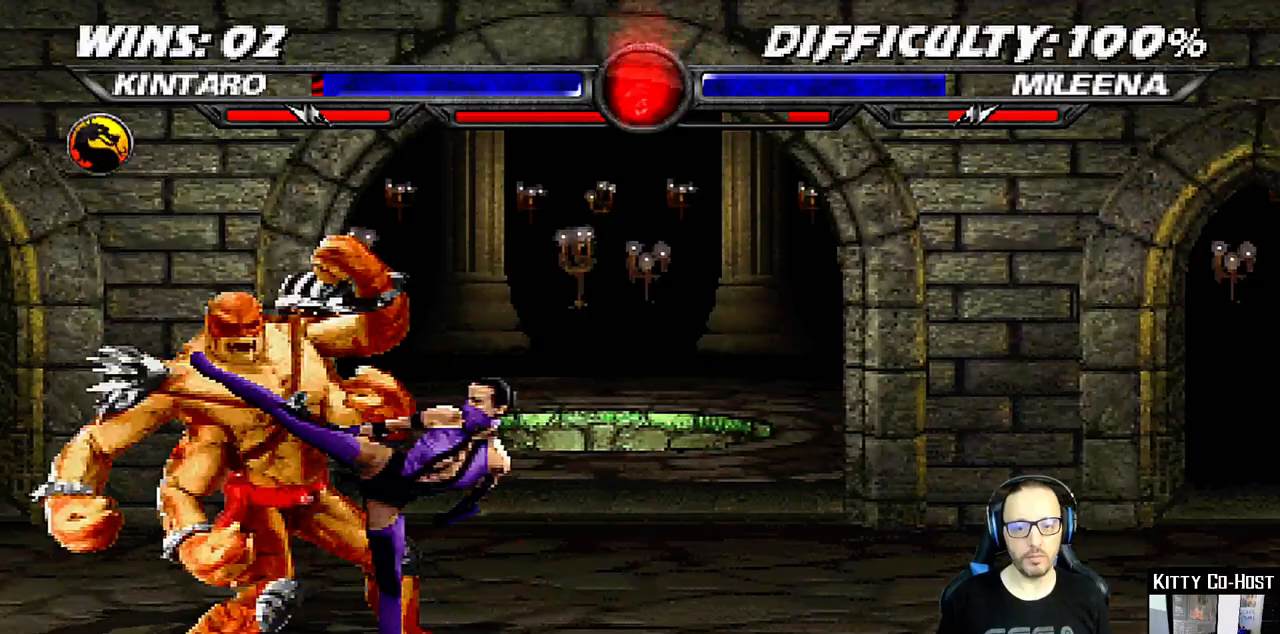
{"dt_ms": 500, "buttons": [], "left_stick": "center", "right_stick": "center", "events": [[250, "DPAD_LEFT", "up"], [267, "DPAD_DOWN", "up"], [400, "SQUARE", "down"], [500, "SQUARE", "up"]]}
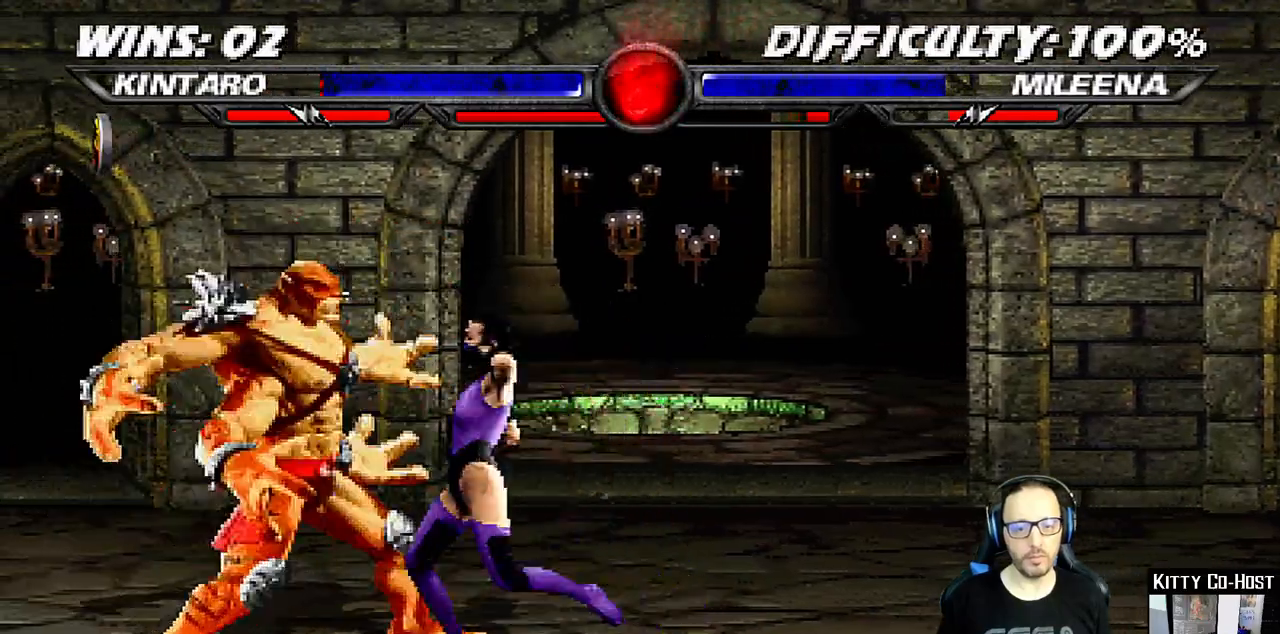
{"dt_ms": 500, "buttons": [], "left_stick": "center", "right_stick": "center", "events": [[67, "SQUARE", "down"], [150, "SQUARE", "up"], [167, "DPAD_RIGHT", "down"], [183, "SQUARE", "down"], [233, "CROSS", "down"], [283, "CIRCLE", "down"], [400, "CIRCLE", "up"], [450, "SQUARE", "up"], [467, "CROSS", "up"], [467, "DPAD_RIGHT", "up"]]}
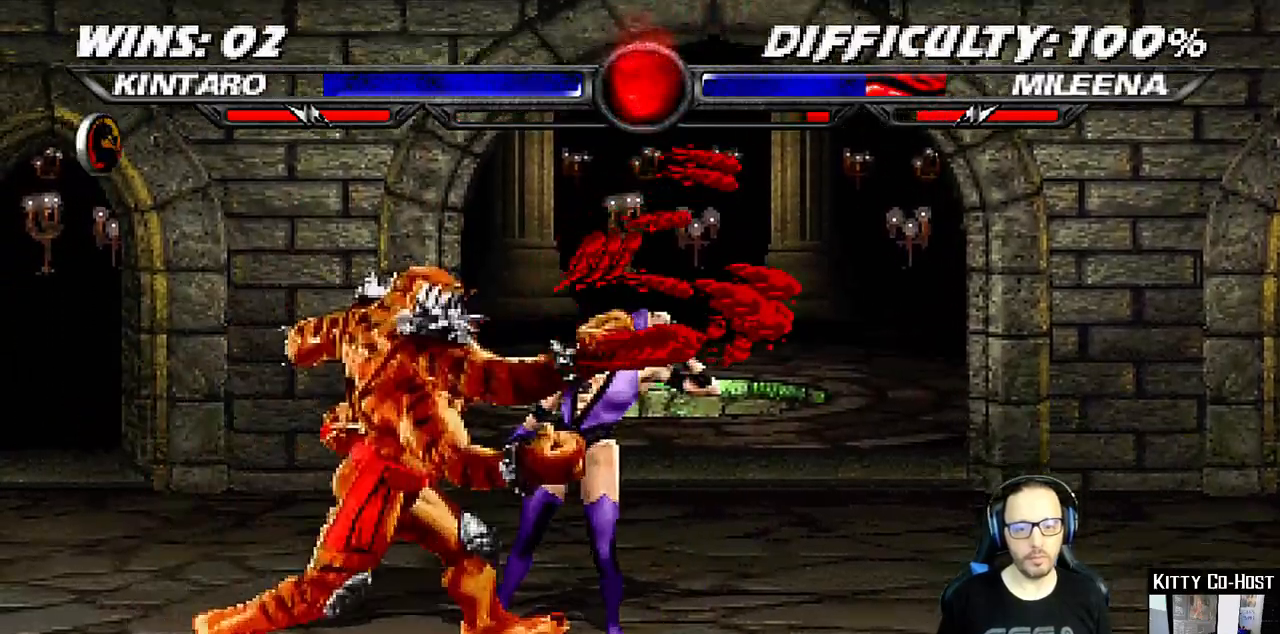
{"dt_ms": 500, "buttons": ["CROSS", "SQUARE", "DPAD_RIGHT"], "left_stick": "center", "right_stick": "center", "events": [[50, "CROSS", "down"], [50, "SQUARE", "down"], [133, "SQUARE", "up"], [150, "CROSS", "up"], [217, "DPAD_RIGHT", "down"], [217, "SQUARE", "down"], [233, "CROSS", "down"], [283, "CROSS", "up"], [300, "SQUARE", "up"], [367, "CROSS", "down"], [367, "SQUARE", "down"], [417, "CROSS", "up"], [417, "SQUARE", "up"], [500, "CROSS", "down"], [500, "SQUARE", "down"]]}
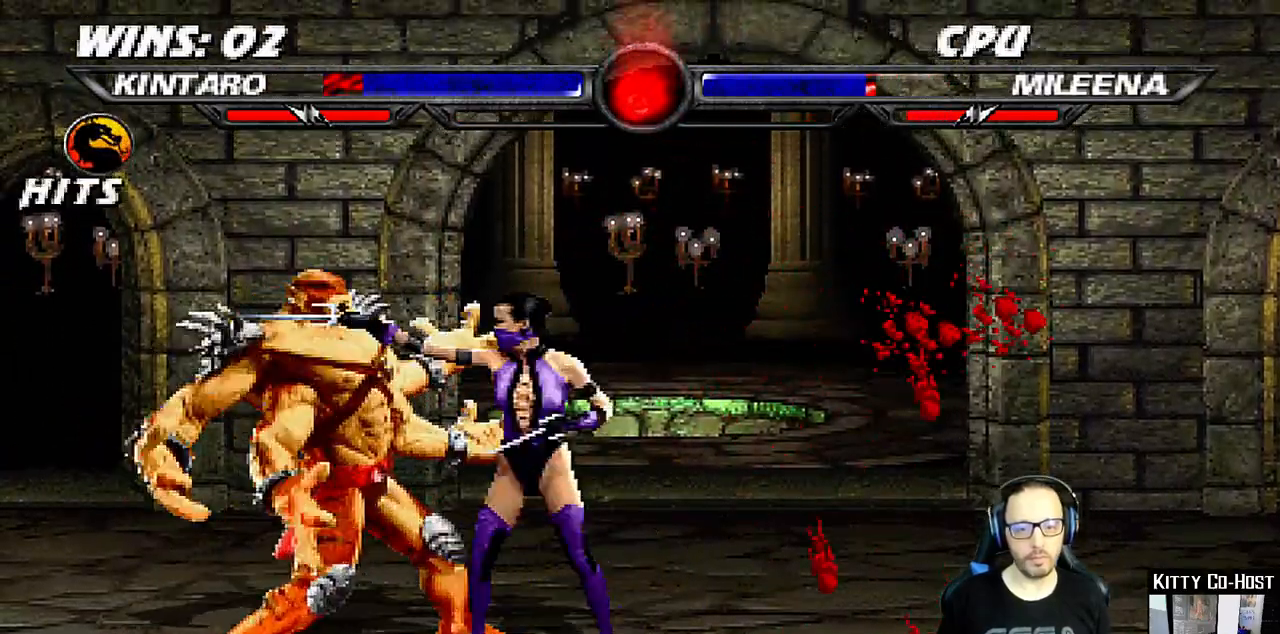
{"dt_ms": 500, "buttons": ["SQUARE"], "left_stick": "center", "right_stick": "center", "events": [[67, "CROSS", "up"], [83, "SQUARE", "up"], [150, "CROSS", "down"], [150, "SQUARE", "down"], [267, "DPAD_DOWN", "down"], [333, "SQUARE", "up"], [383, "CROSS", "up"], [383, "DPAD_DOWN", "up"], [417, "SQUARE", "down"], [500, "DPAD_RIGHT", "up"]]}
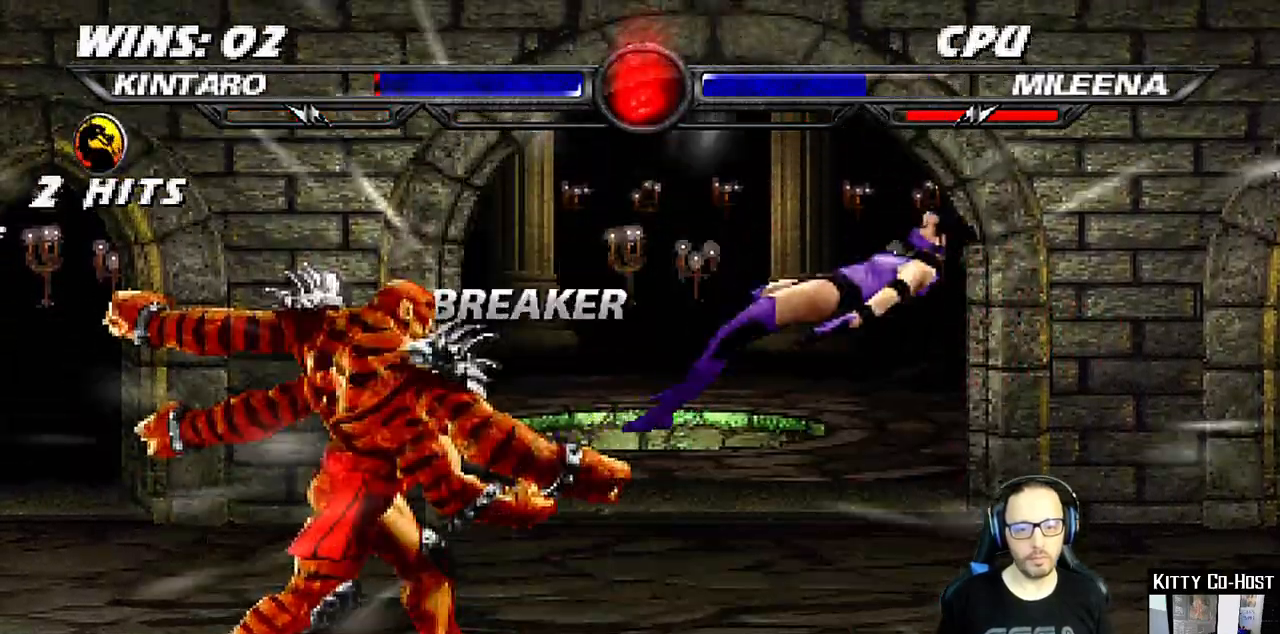
{"dt_ms": 500, "buttons": [], "left_stick": "center", "right_stick": "center", "events": [[250, "SQUARE", "up"], [317, "DPAD_RIGHT", "down"], [500, "DPAD_RIGHT", "up"]]}
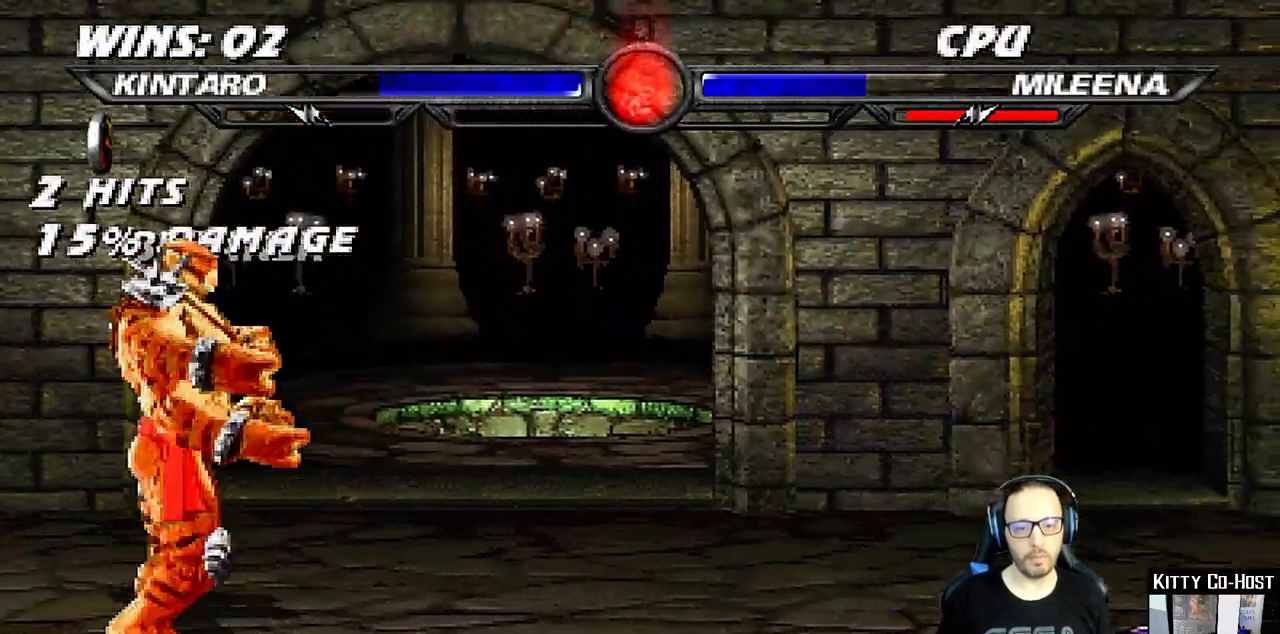
{"dt_ms": 1000, "buttons": [], "left_stick": "center", "right_stick": "center"}
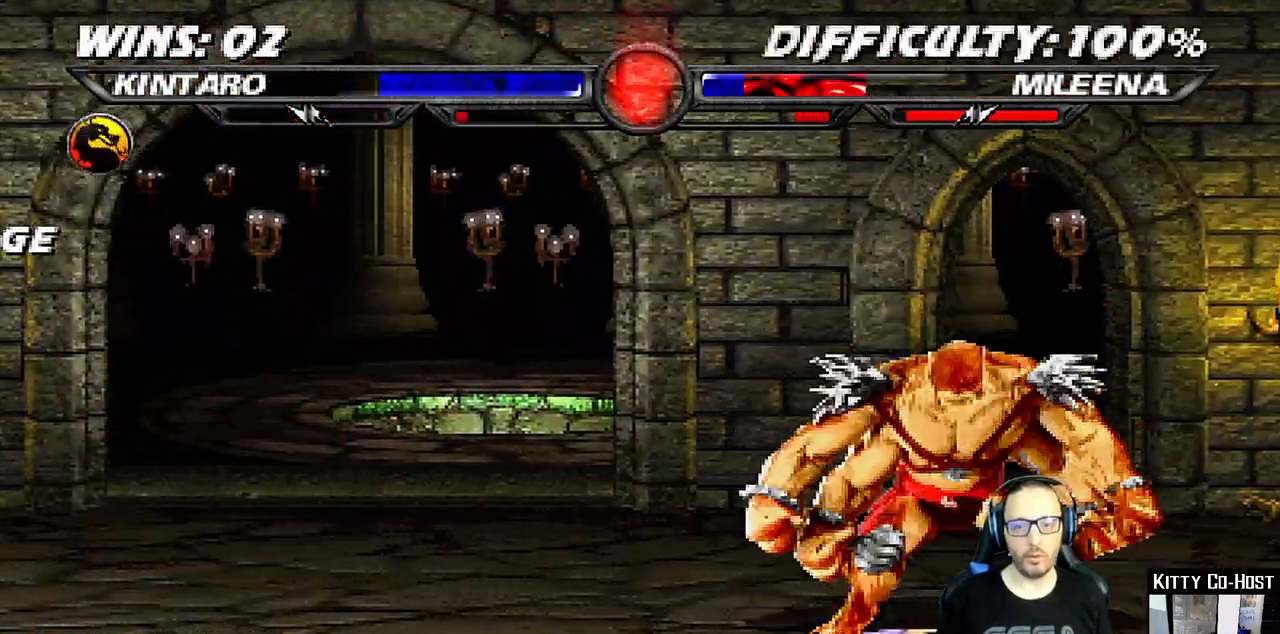
{"dt_ms": 500, "buttons": [], "left_stick": "center", "right_stick": "center", "events": [[400, "right_stick", "up-right"], [450, "right_stick", "center"]]}
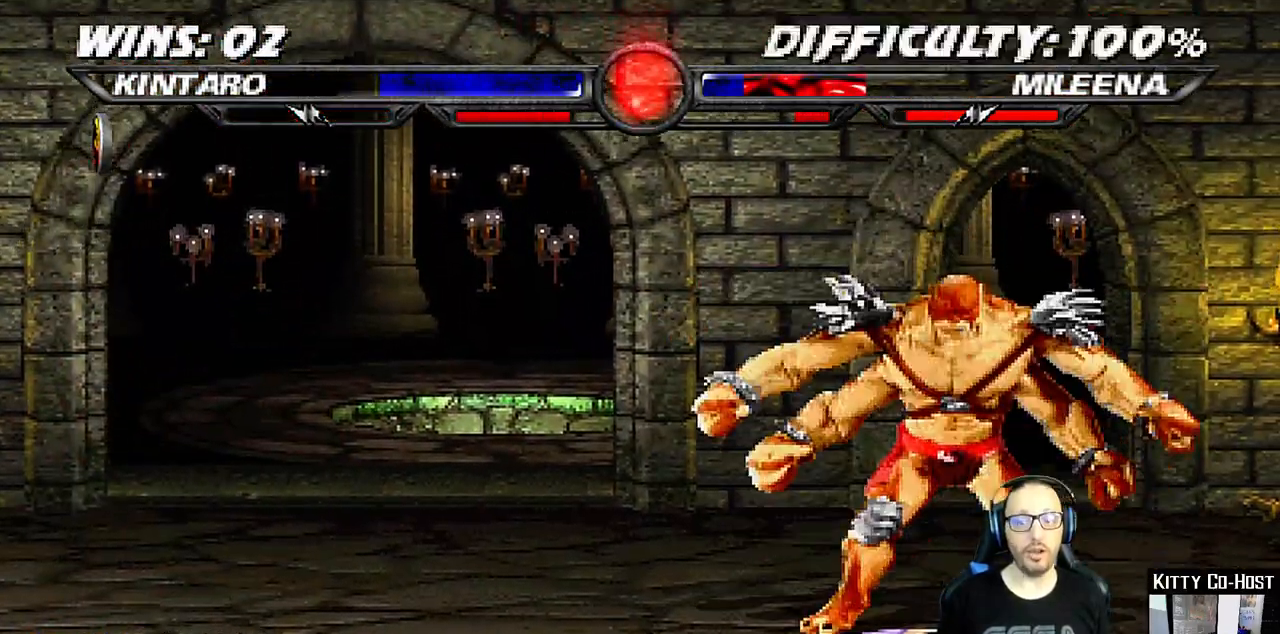
{"dt_ms": 500, "buttons": [], "left_stick": "center", "right_stick": "center", "events": []}
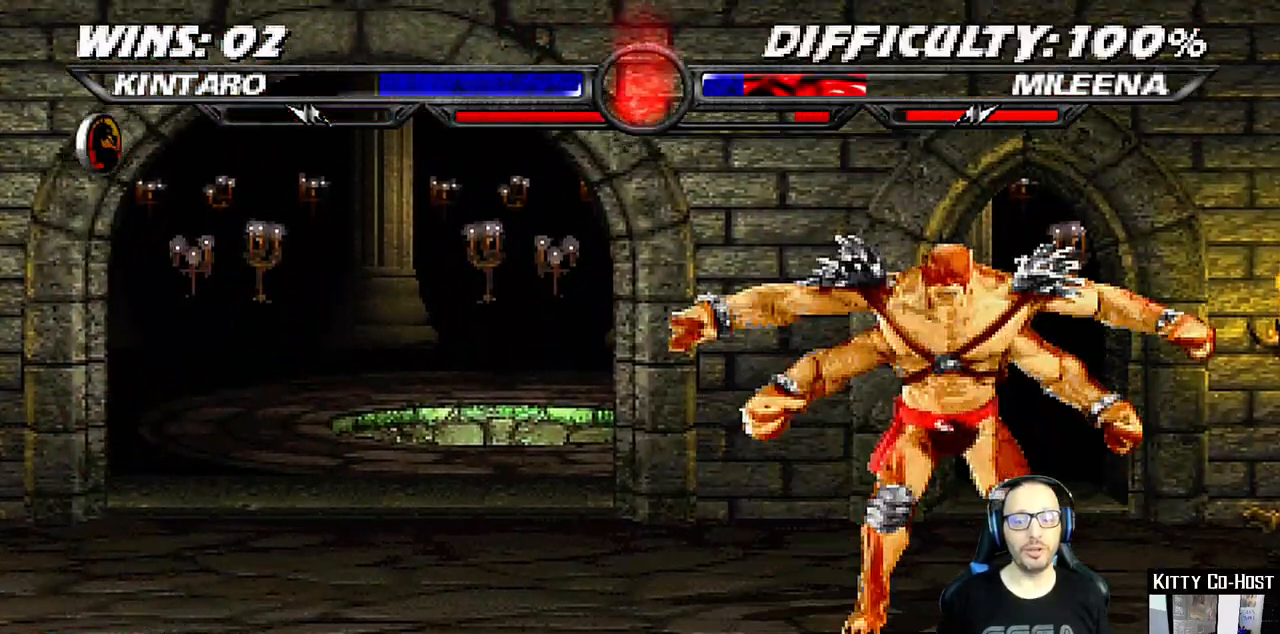
{"dt_ms": 500, "buttons": [], "left_stick": "center", "right_stick": "center", "events": []}
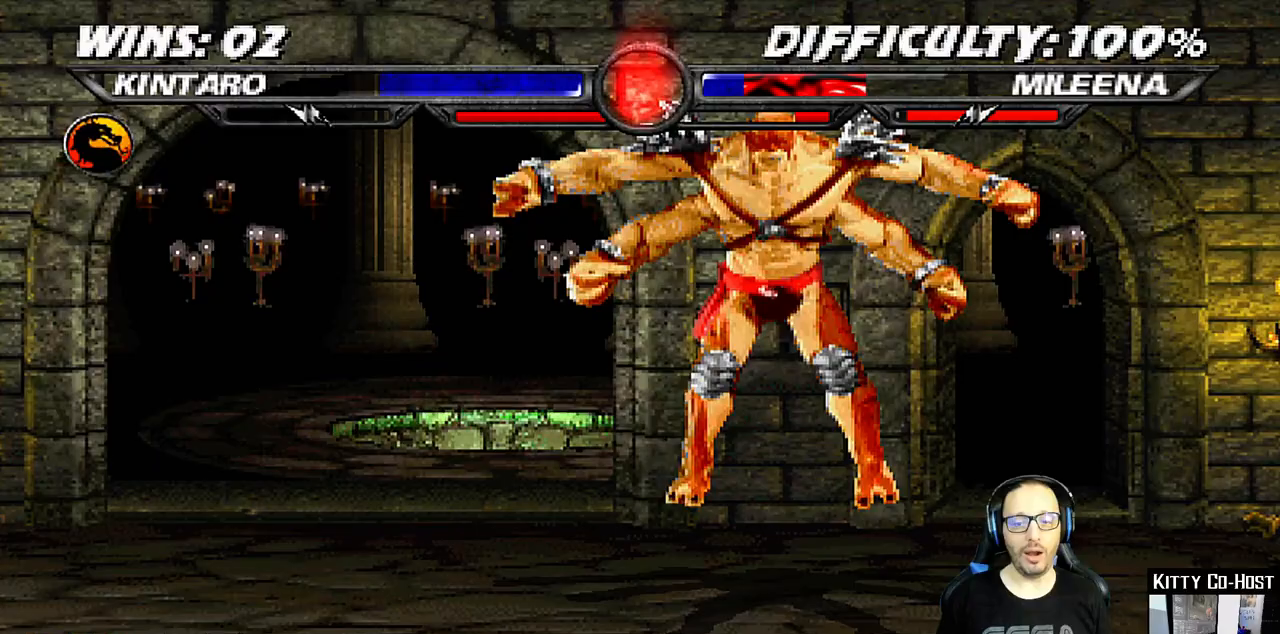
{"dt_ms": 500, "buttons": ["SQUARE"], "left_stick": "center", "right_stick": "center", "events": [[333, "DPAD_DOWN", "down"], [367, "DPAD_LEFT", "down"], [400, "DPAD_DOWN", "up"], [433, "SQUARE", "down"], [450, "DPAD_LEFT", "up"]]}
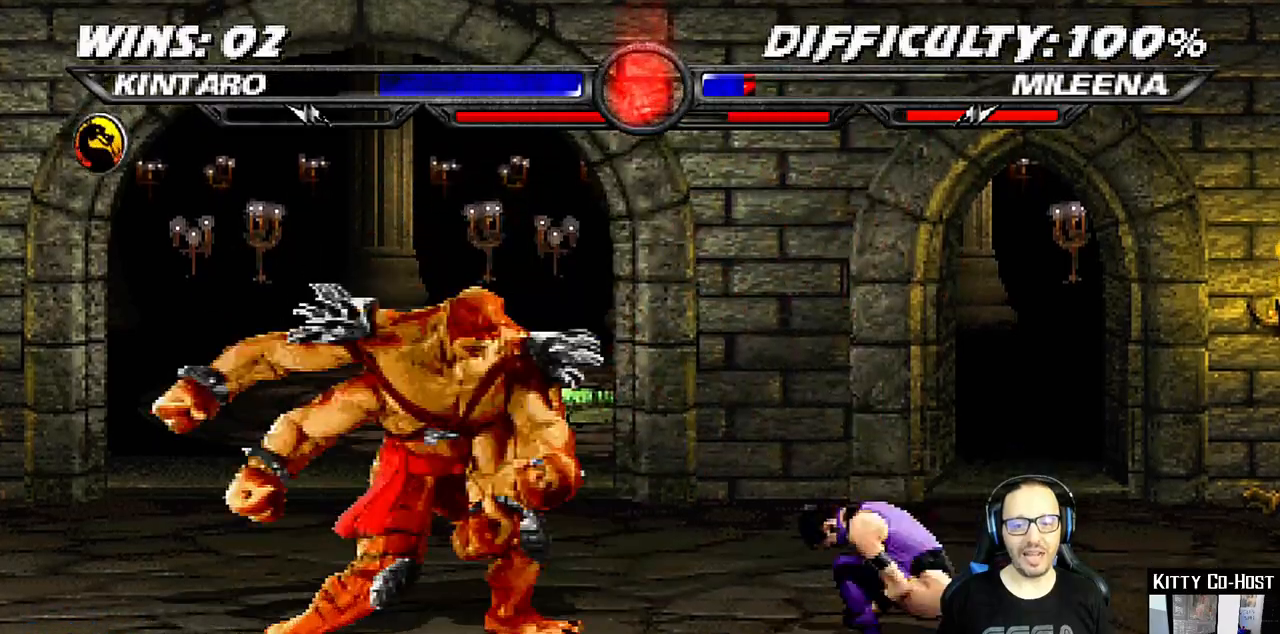
{"dt_ms": 500, "buttons": [], "left_stick": "center", "right_stick": "center", "events": [[33, "SQUARE", "up"], [83, "SQUARE", "down"], [183, "SQUARE", "up"]]}
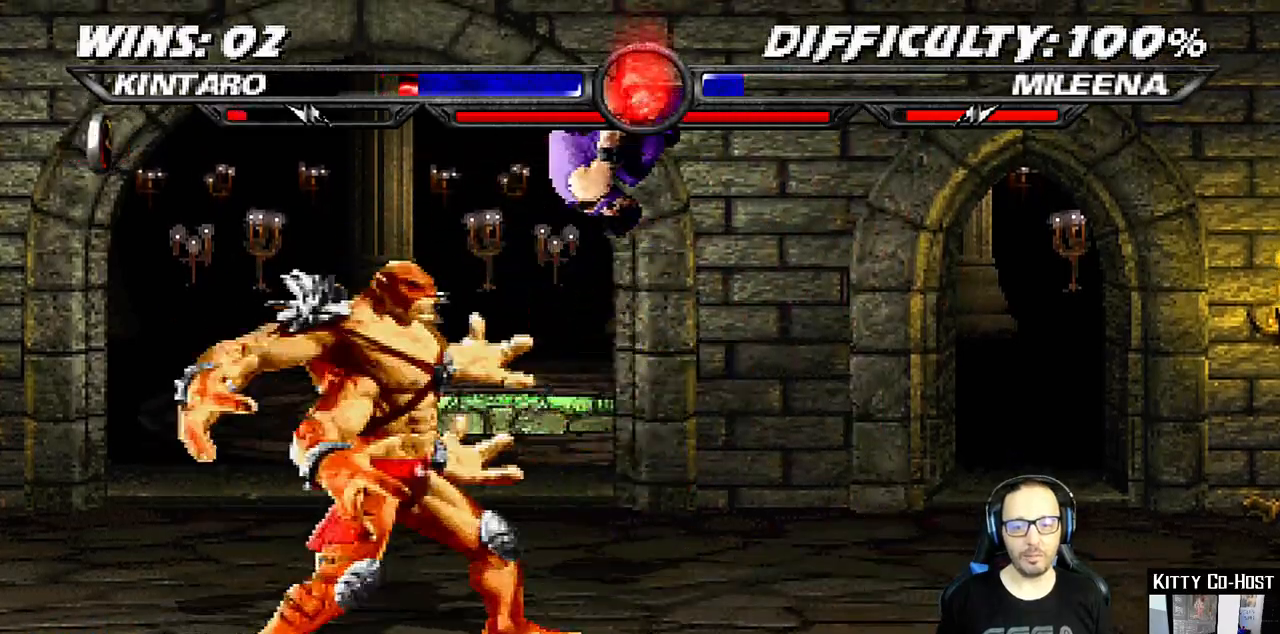
{"dt_ms": 500, "buttons": [], "left_stick": "center", "right_stick": "center", "events": [[117, "DPAD_RIGHT", "down"], [133, "TRIANGLE", "down"], [200, "DPAD_RIGHT", "up"], [217, "TRIANGLE", "up"], [300, "TRIANGLE", "down"], [450, "TRIANGLE", "up"]]}
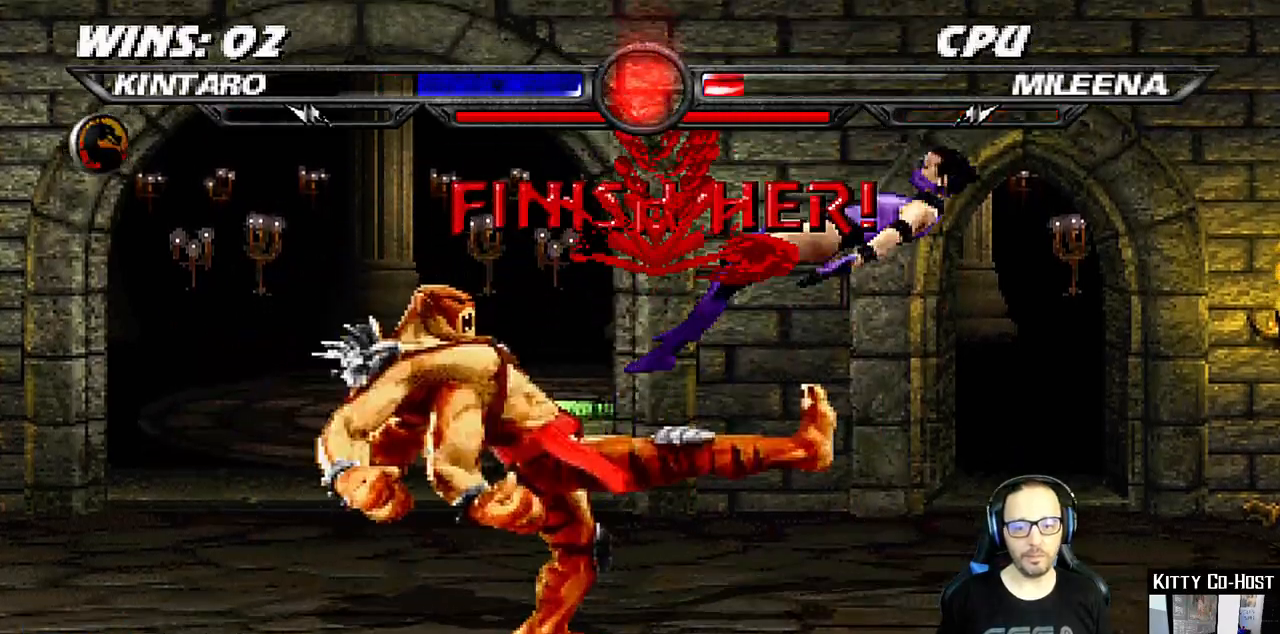
{"dt_ms": 500, "buttons": ["DPAD_RIGHT"], "left_stick": "center", "right_stick": "center", "events": [[50, "TRIANGLE", "down"], [167, "TRIANGLE", "up"], [317, "DPAD_RIGHT", "down"]]}
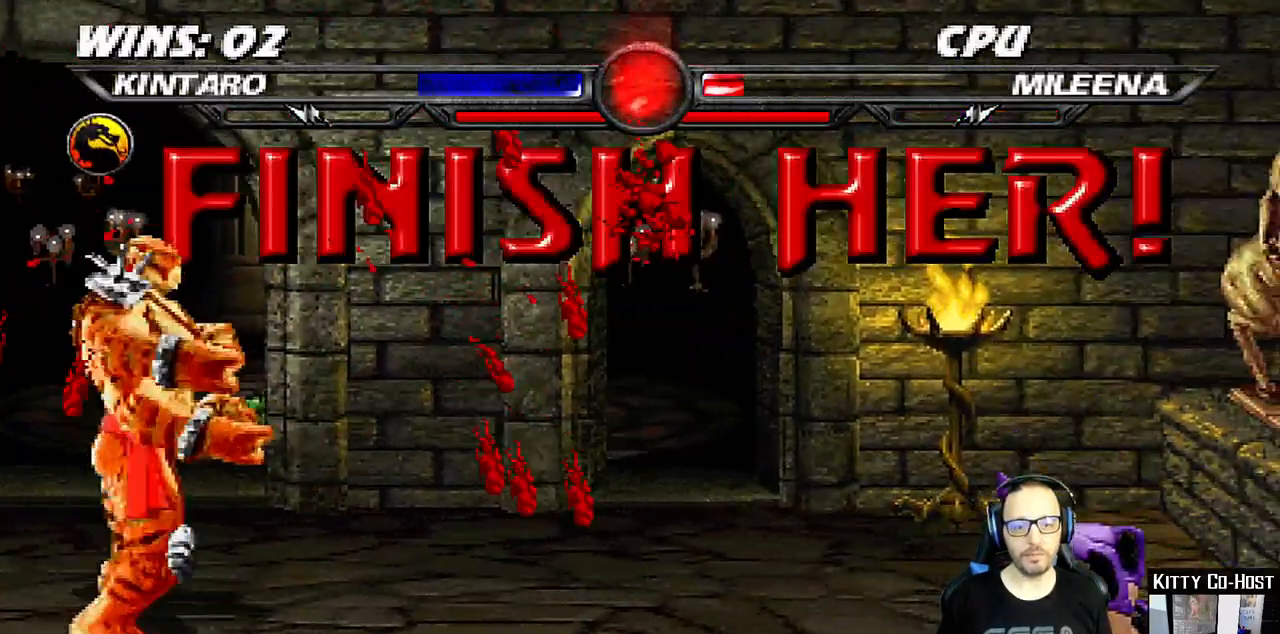
{"dt_ms": 500, "buttons": [], "left_stick": "center", "right_stick": "center", "events": [[283, "DPAD_RIGHT", "up"]]}
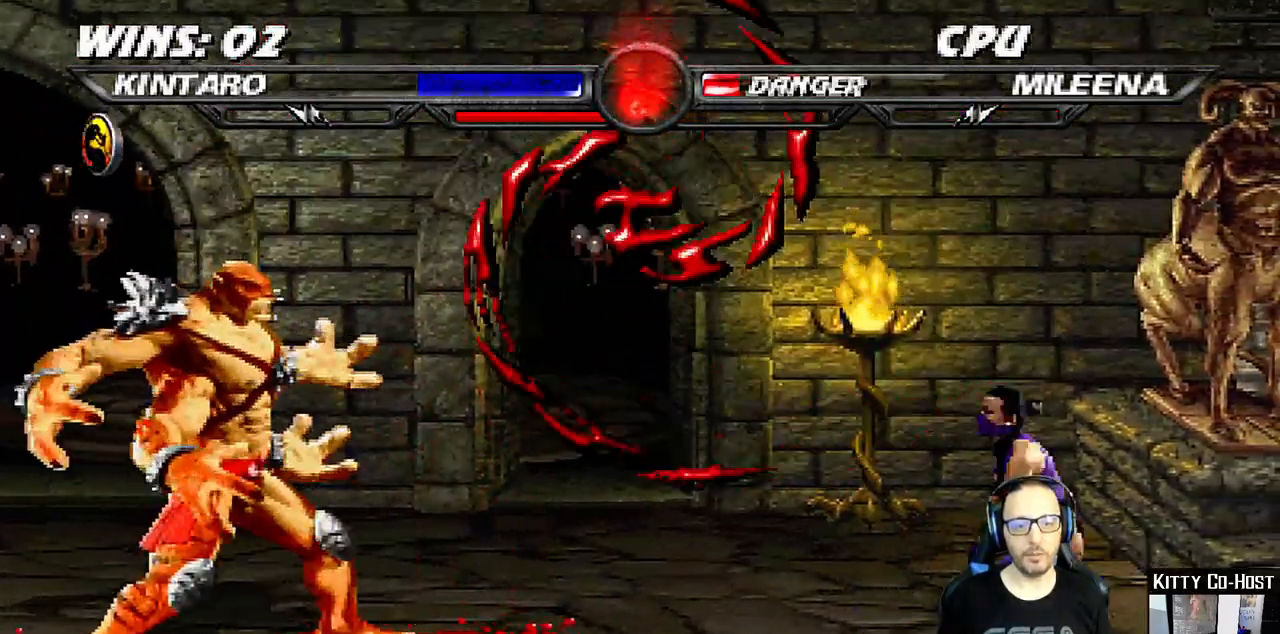
{"dt_ms": 500, "buttons": ["DPAD_RIGHT"], "left_stick": "center", "right_stick": "center", "events": [[83, "DPAD_RIGHT", "down"]]}
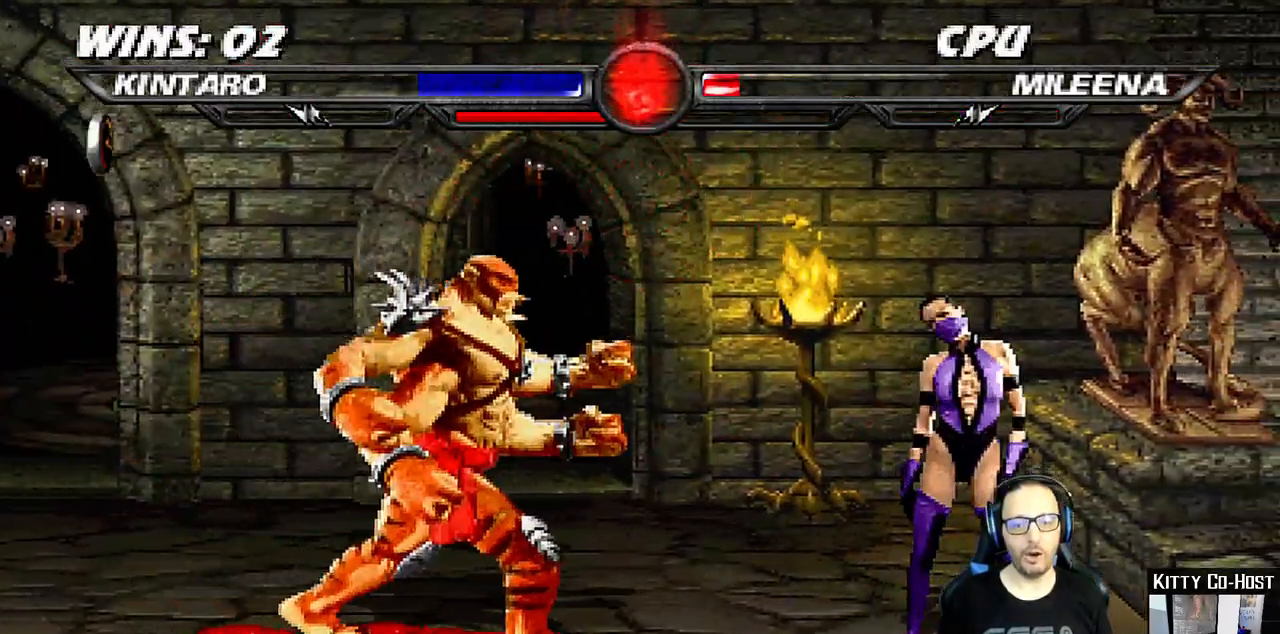
{"dt_ms": 500, "buttons": ["DPAD_RIGHT"], "left_stick": "center", "right_stick": "center", "events": []}
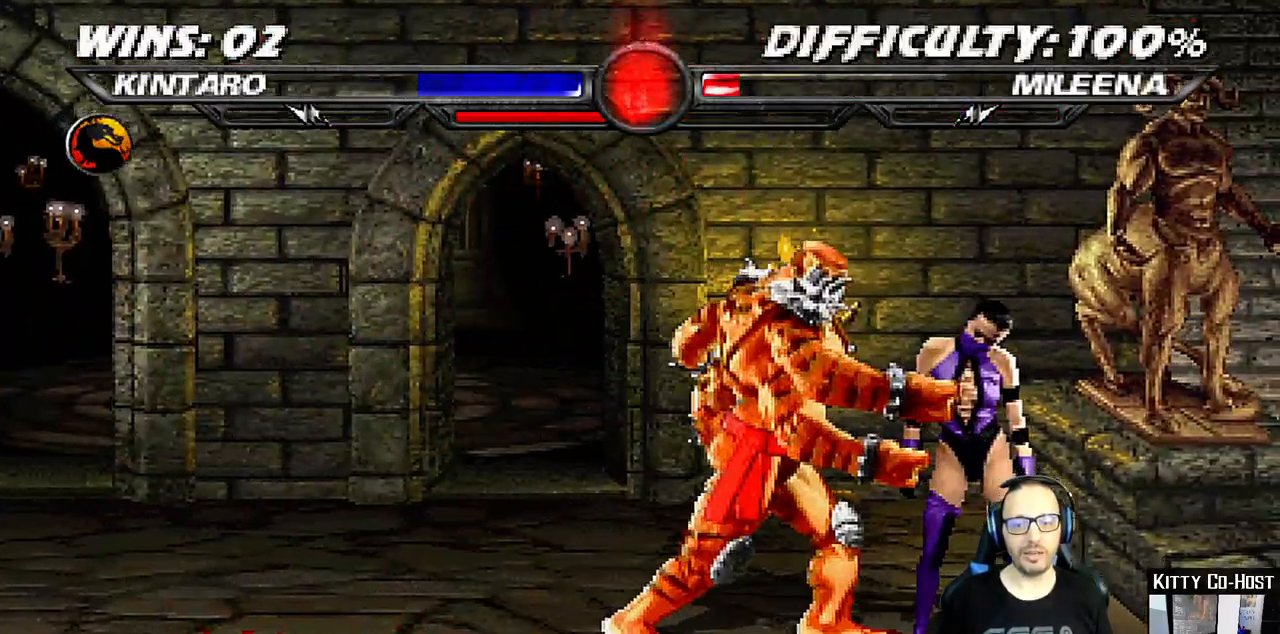
{"dt_ms": 500, "buttons": ["DPAD_LEFT"], "left_stick": "center", "right_stick": "center"}
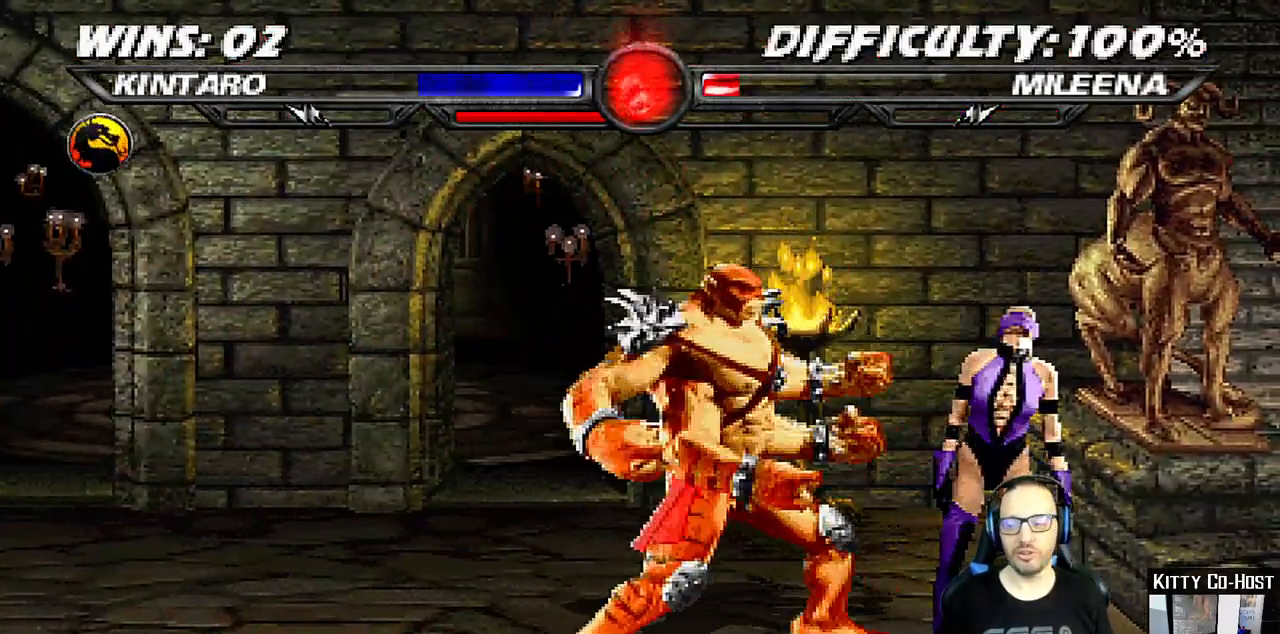
{"dt_ms": 500, "buttons": ["DPAD_LEFT"], "left_stick": "center", "right_stick": "center", "events": [[100, "DPAD_LEFT", "up"], [150, "DPAD_LEFT", "down"], [267, "DPAD_LEFT", "up"], [317, "DPAD_LEFT", "down"], [433, "DPAD_LEFT", "up"], [483, "DPAD_LEFT", "down"]]}
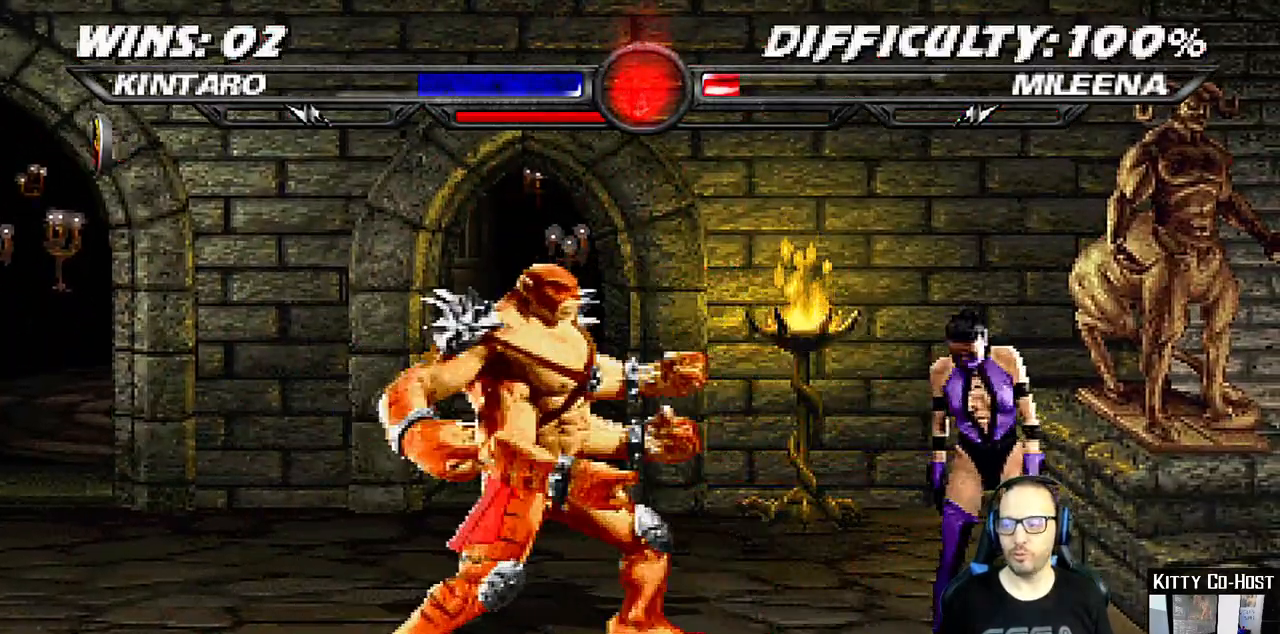
{"dt_ms": 500, "buttons": ["DPAD_LEFT"], "left_stick": "center", "right_stick": "center"}
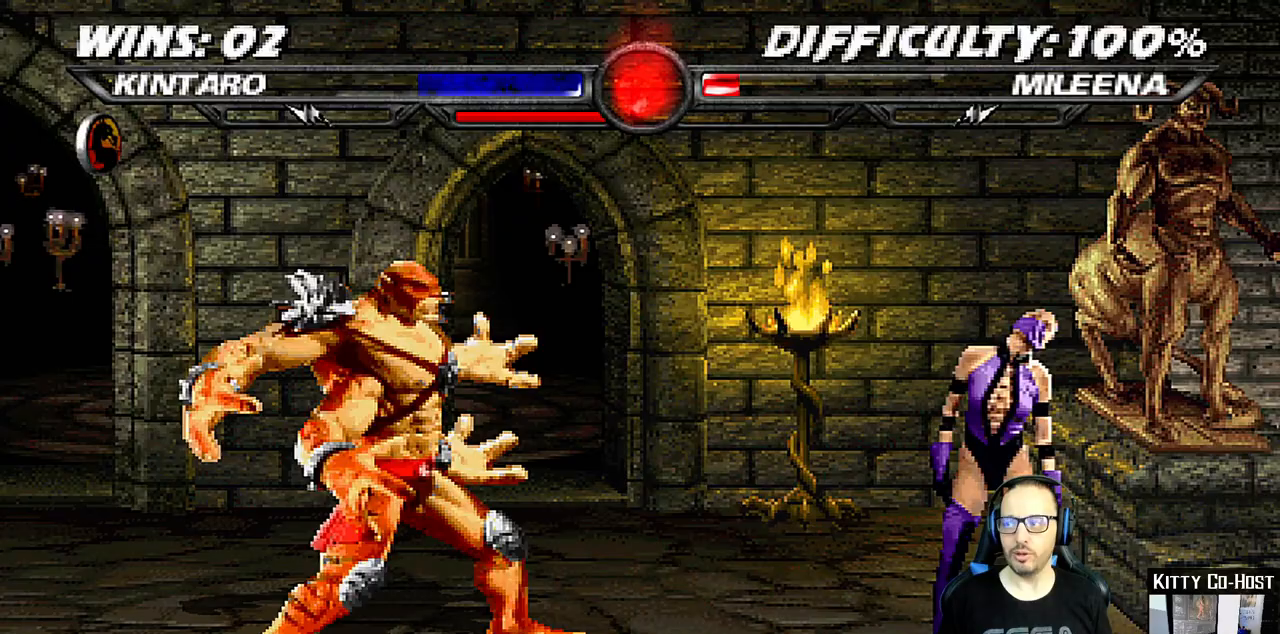
{"dt_ms": 500, "buttons": ["DPAD_LEFT"], "left_stick": "center", "right_stick": "center", "events": [[100, "DPAD_LEFT", "up"], [150, "DPAD_LEFT", "down"], [267, "DPAD_LEFT", "up"], [317, "DPAD_LEFT", "down"], [467, "DPAD_LEFT", "up"], [500, "DPAD_LEFT", "down"]]}
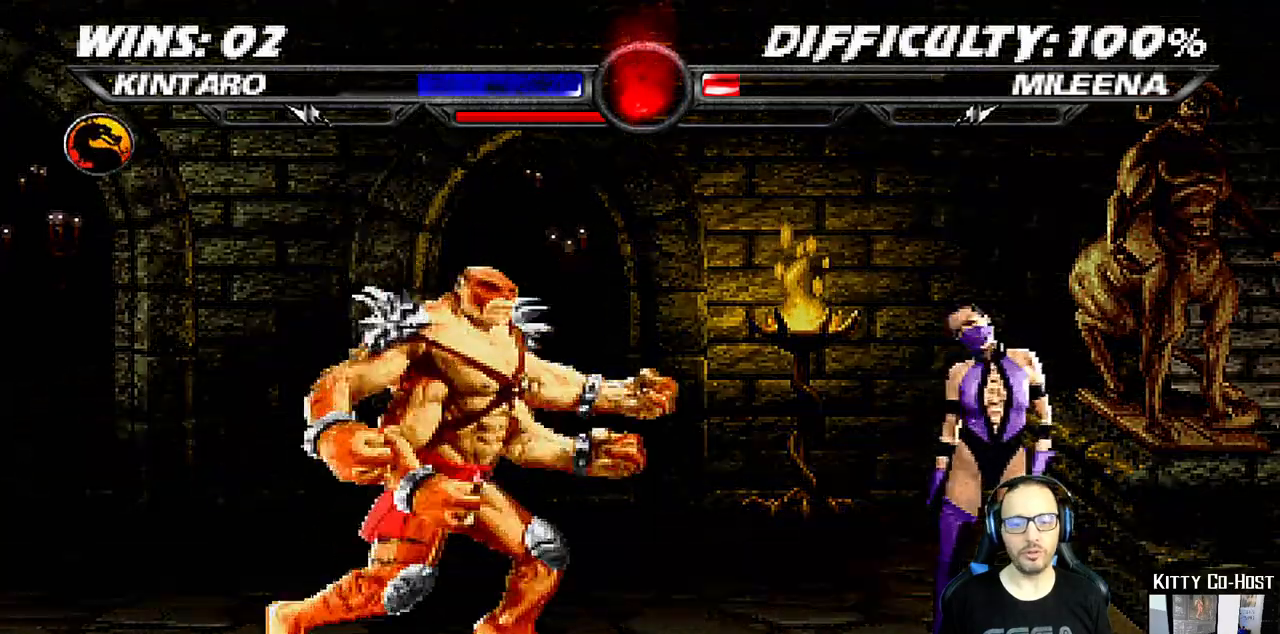
{"dt_ms": 500, "buttons": [], "left_stick": "center", "right_stick": "center", "events": [[150, "DPAD_LEFT", "up"]]}